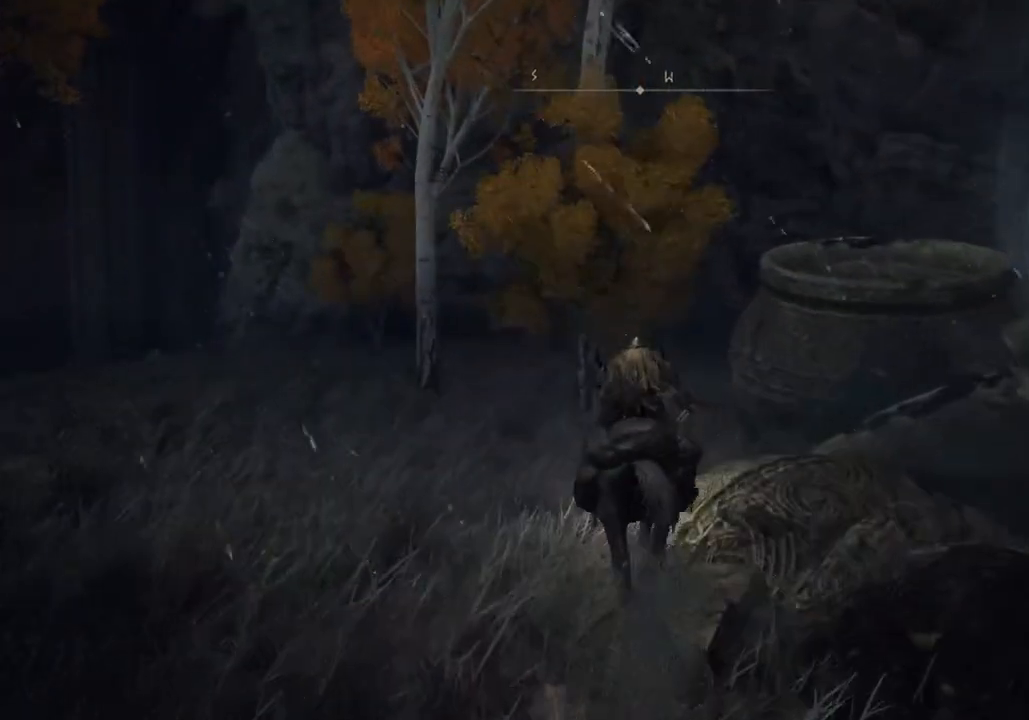
Gameplay with a controller (PlayStation layout); each line is a JSON object with the inputs held at the frame after it (dt_ms = milliseconds from this image to that frame). "events" lists button and stick changes between this image and that frame as [ms after this image, input, new state], when the widget could be followed in between.
{"dt_ms": 500, "buttons": [], "left_stick": "up", "right_stick": "center", "events": []}
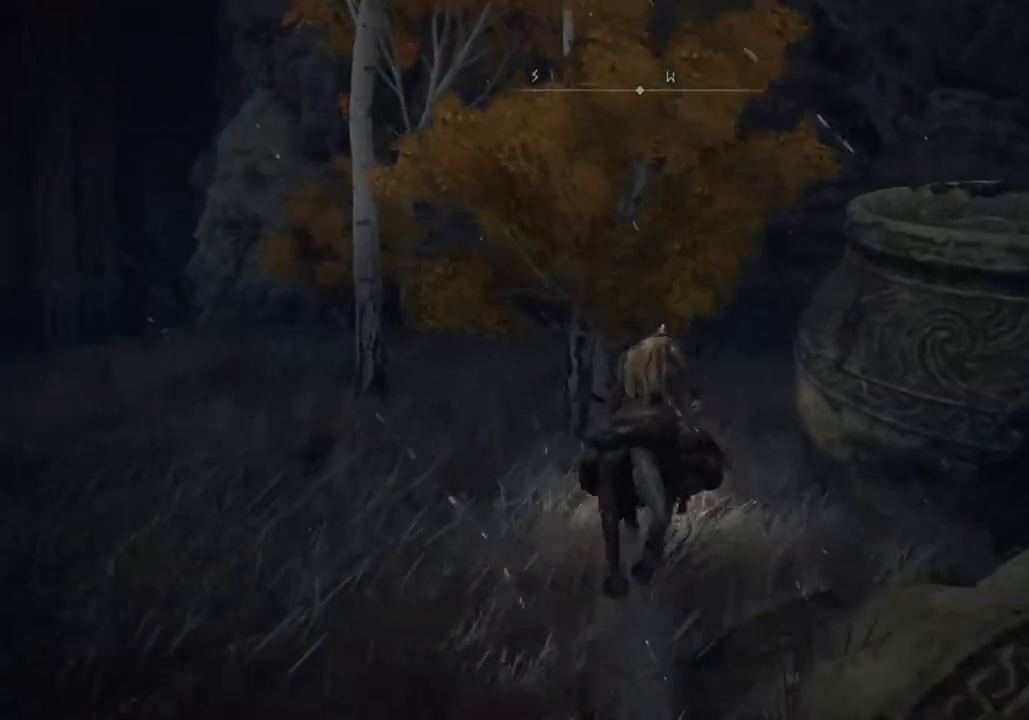
{"dt_ms": 500, "buttons": [], "left_stick": "up", "right_stick": "center", "events": []}
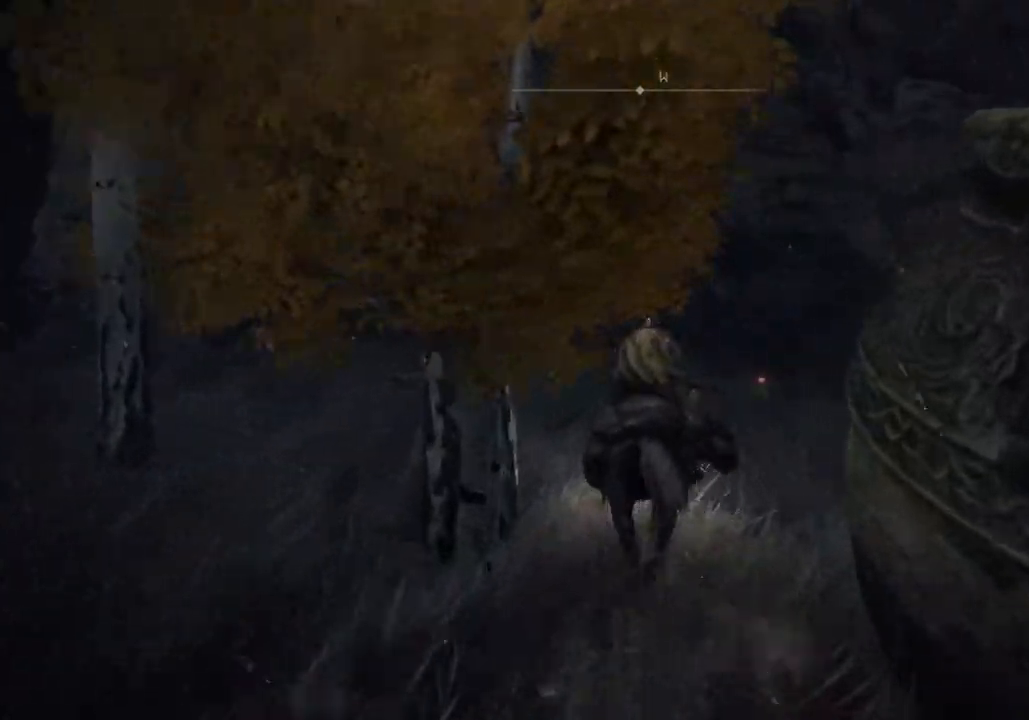
{"dt_ms": 500, "buttons": [], "left_stick": "up-right", "right_stick": "center", "events": [[417, "left_stick", "up-right"]]}
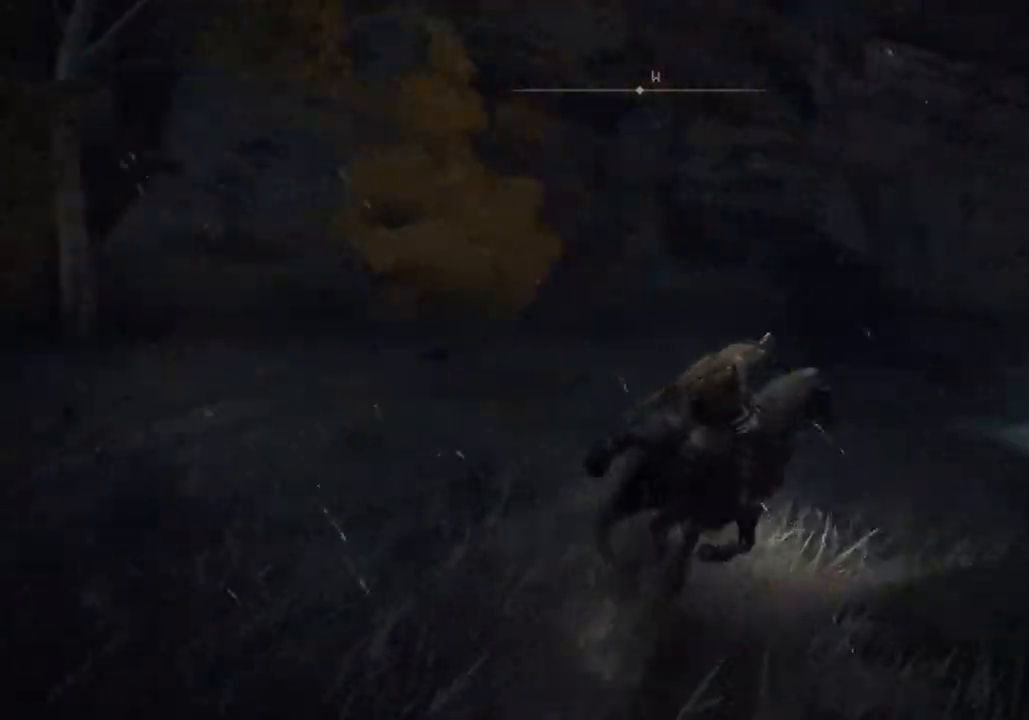
{"dt_ms": 500, "buttons": [], "left_stick": "up-right", "right_stick": "left"}
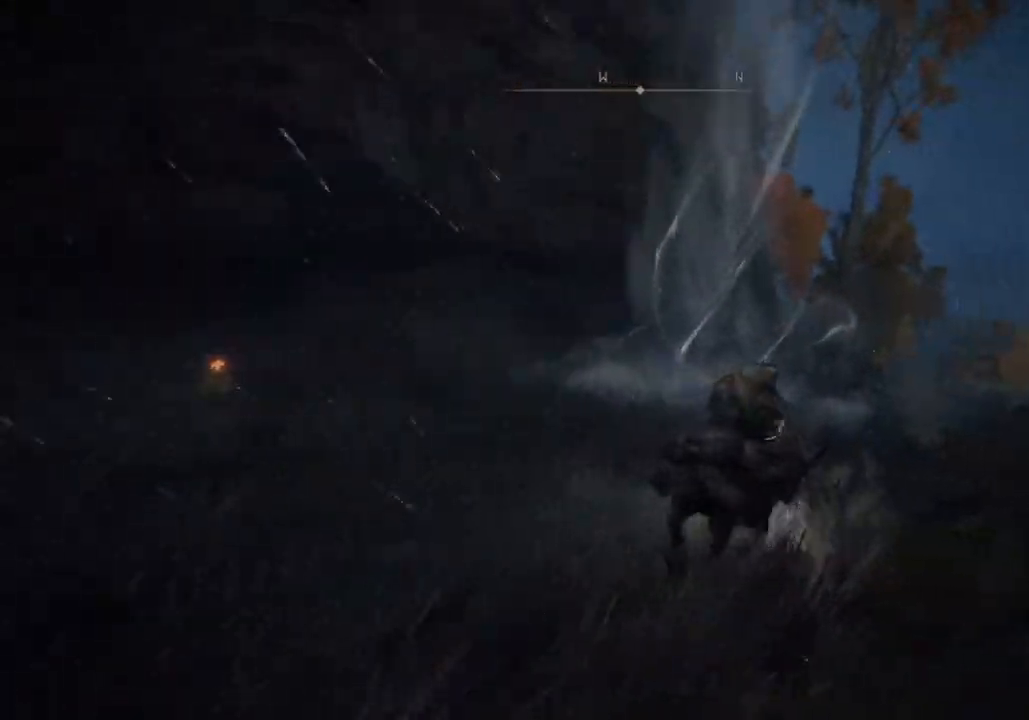
{"dt_ms": 500, "buttons": [], "left_stick": "up", "right_stick": "center", "events": [[67, "left_stick", "up"], [217, "right_stick", "down-left"], [500, "right_stick", "center"]]}
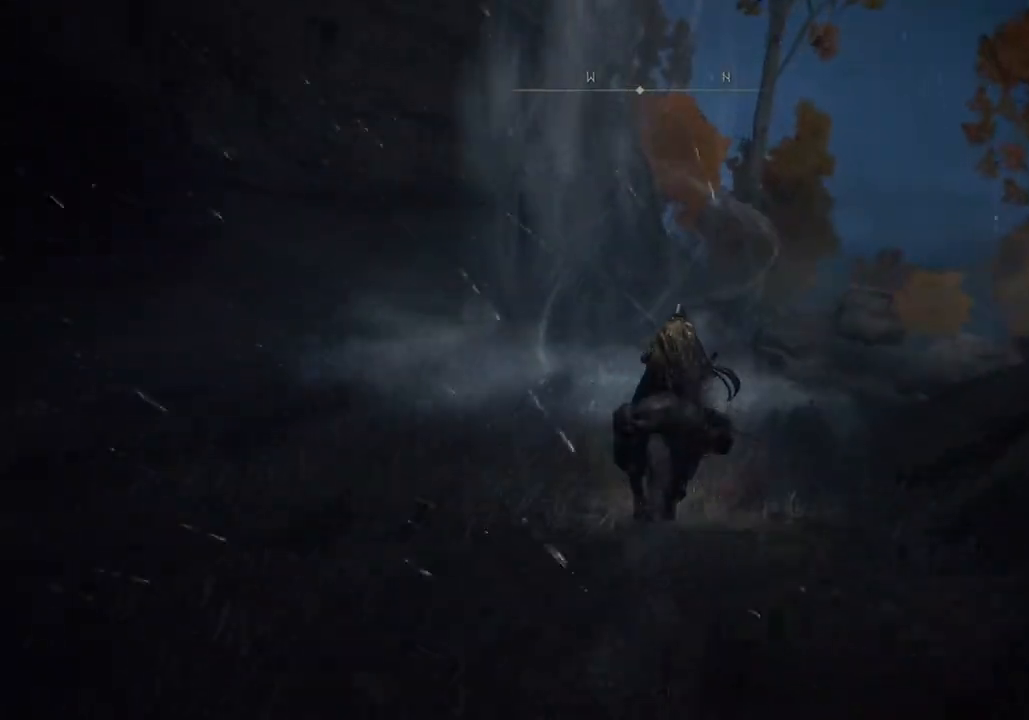
{"dt_ms": 500, "buttons": [], "left_stick": "up", "right_stick": "left", "events": [[167, "right_stick", "left"]]}
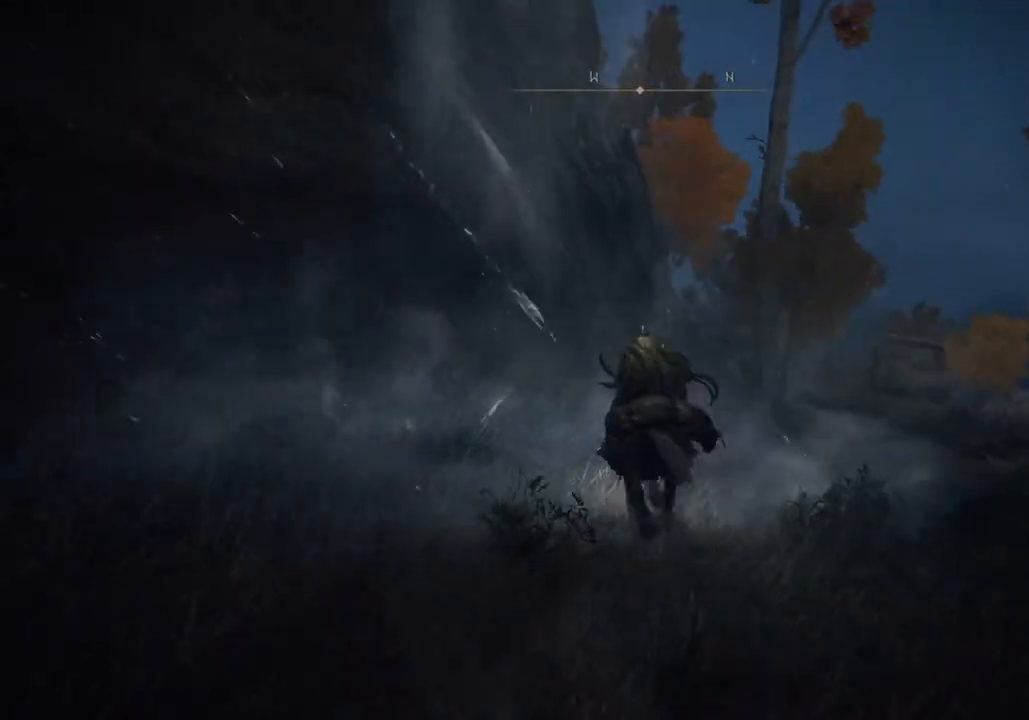
{"dt_ms": 500, "buttons": ["CROSS"], "left_stick": "up", "right_stick": "center", "events": [[183, "right_stick", "center"], [433, "CROSS", "down"]]}
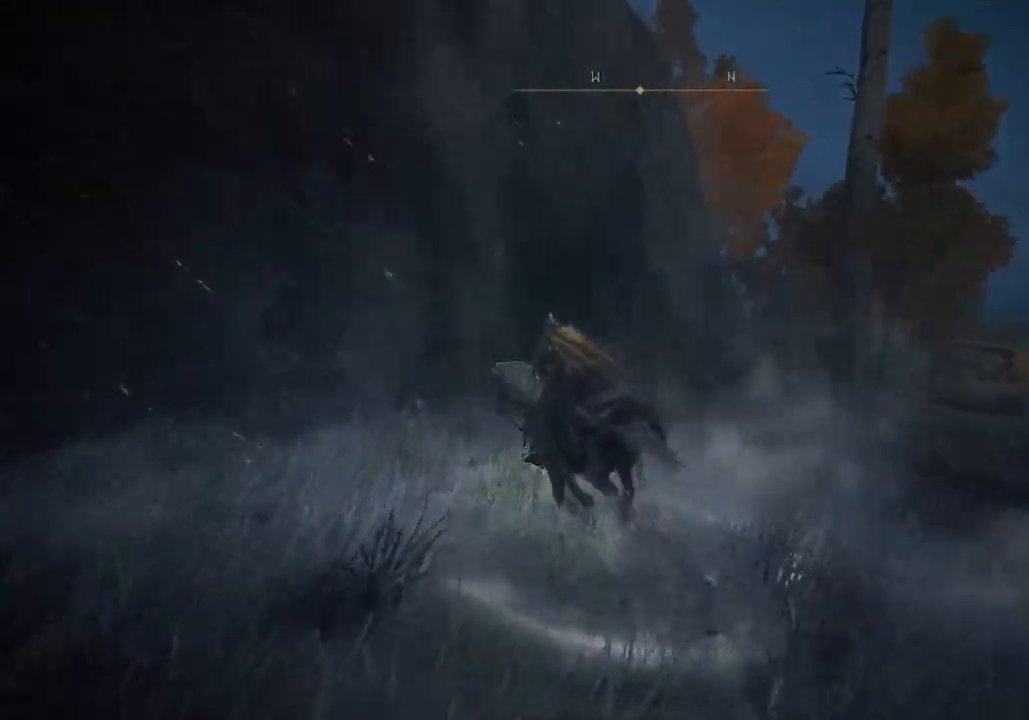
{"dt_ms": 500, "buttons": [], "left_stick": "up", "right_stick": "down-left", "events": [[83, "CROSS", "up"], [250, "right_stick", "down-left"]]}
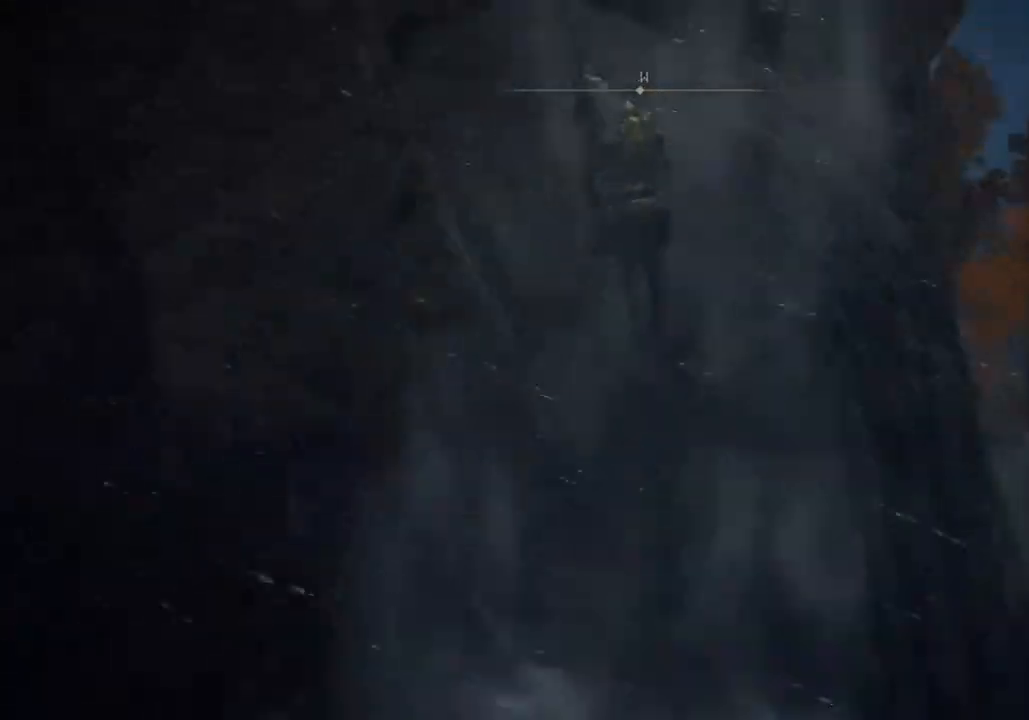
{"dt_ms": 500, "buttons": [], "left_stick": "up", "right_stick": "down-left", "events": []}
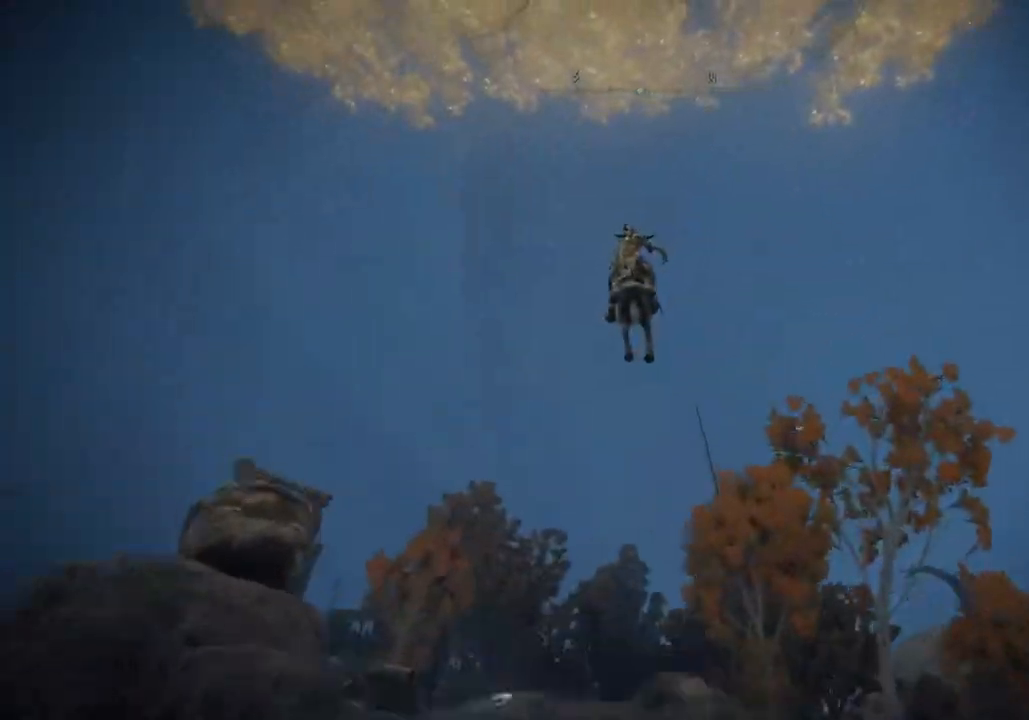
{"dt_ms": 500, "buttons": [], "left_stick": "up", "right_stick": "down-left", "events": []}
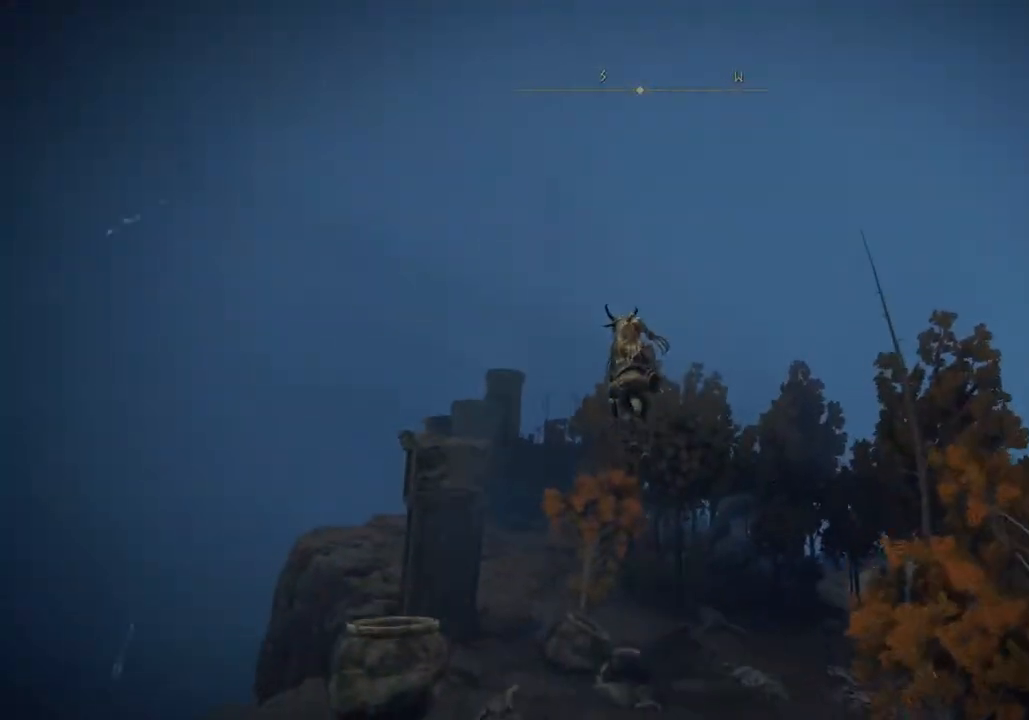
{"dt_ms": 500, "buttons": [], "left_stick": "up", "right_stick": "center", "events": [[33, "right_stick", "left"], [150, "right_stick", "center"]]}
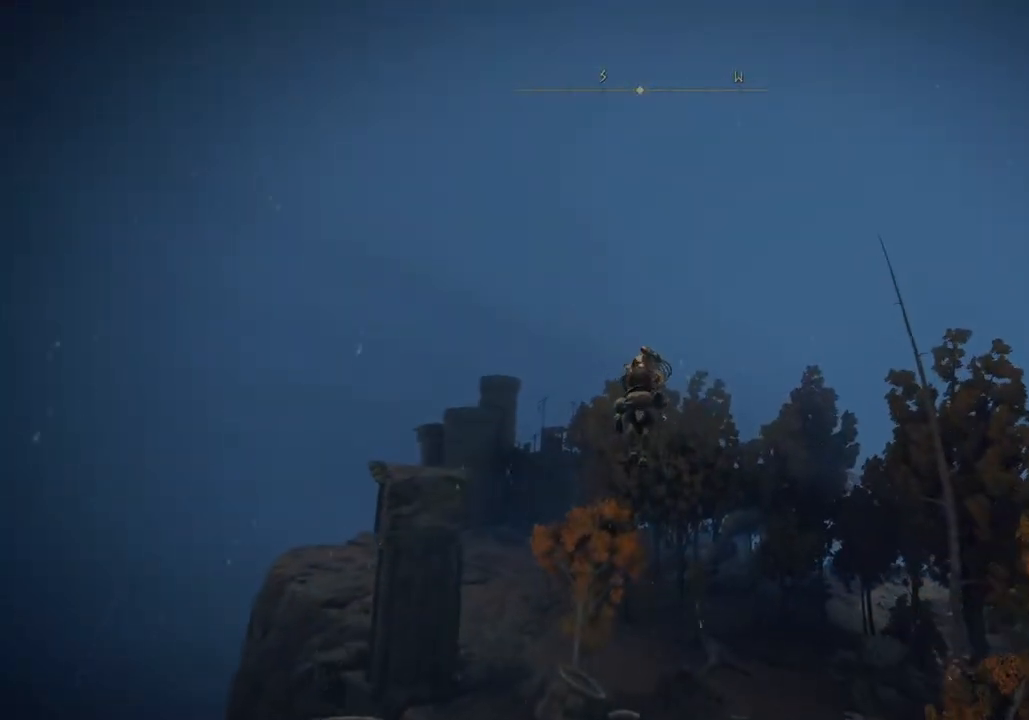
{"dt_ms": 500, "buttons": [], "left_stick": "up", "right_stick": "center", "events": [[133, "right_stick", "right"], [183, "left_stick", "up-right"], [300, "right_stick", "center"], [383, "left_stick", "up"]]}
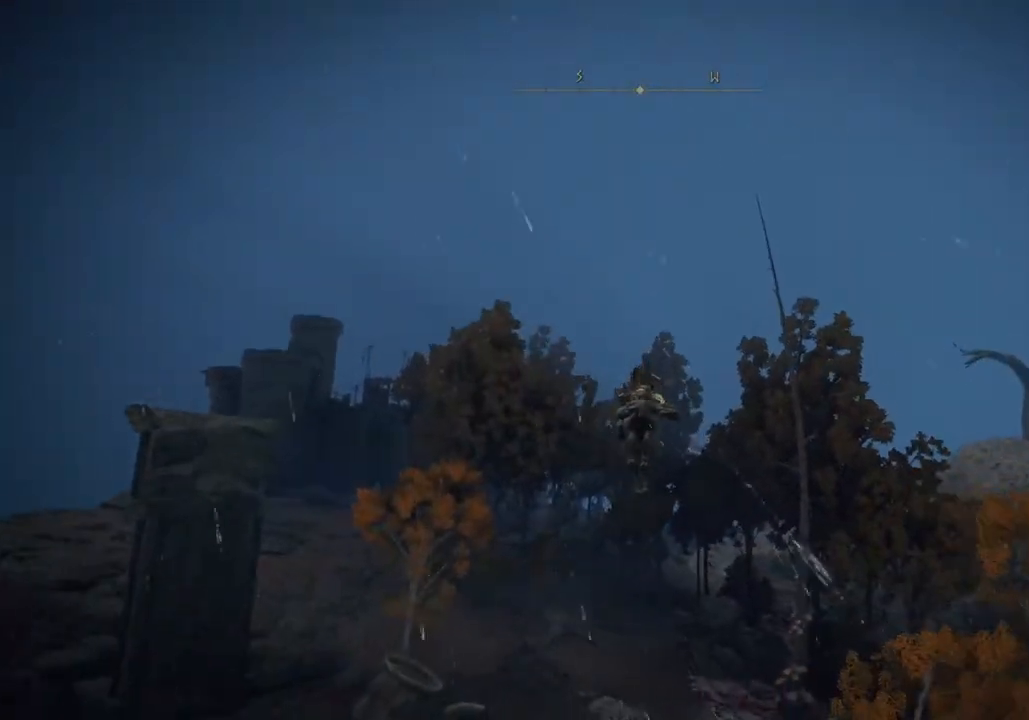
{"dt_ms": 500, "buttons": [], "left_stick": "up", "right_stick": "center", "events": []}
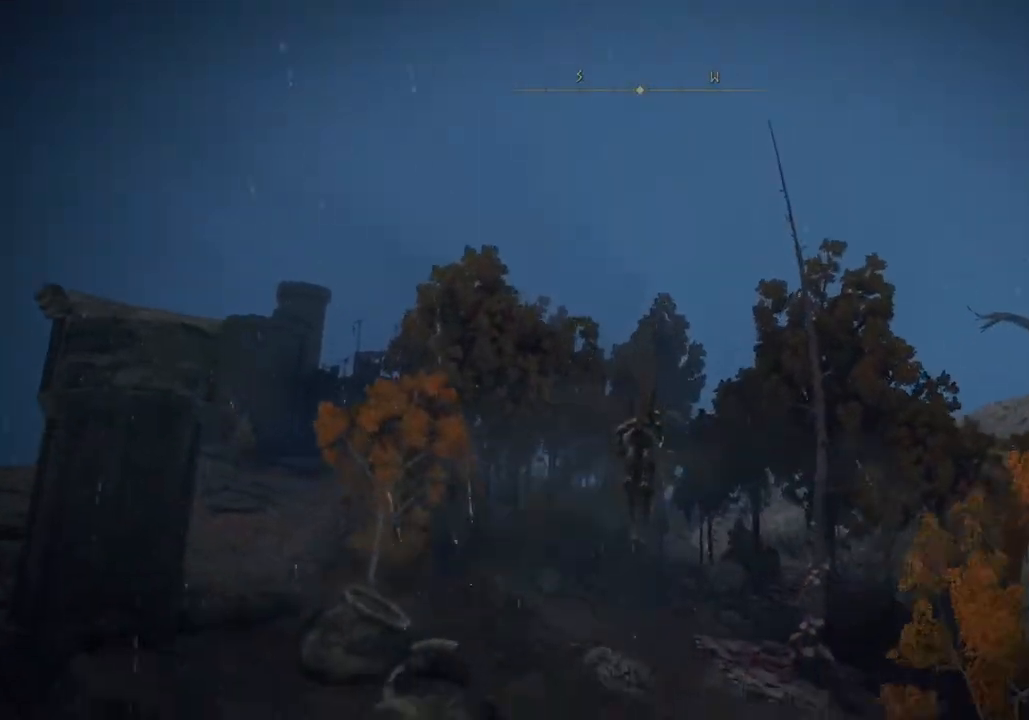
{"dt_ms": 500, "buttons": [], "left_stick": "up", "right_stick": "center", "events": []}
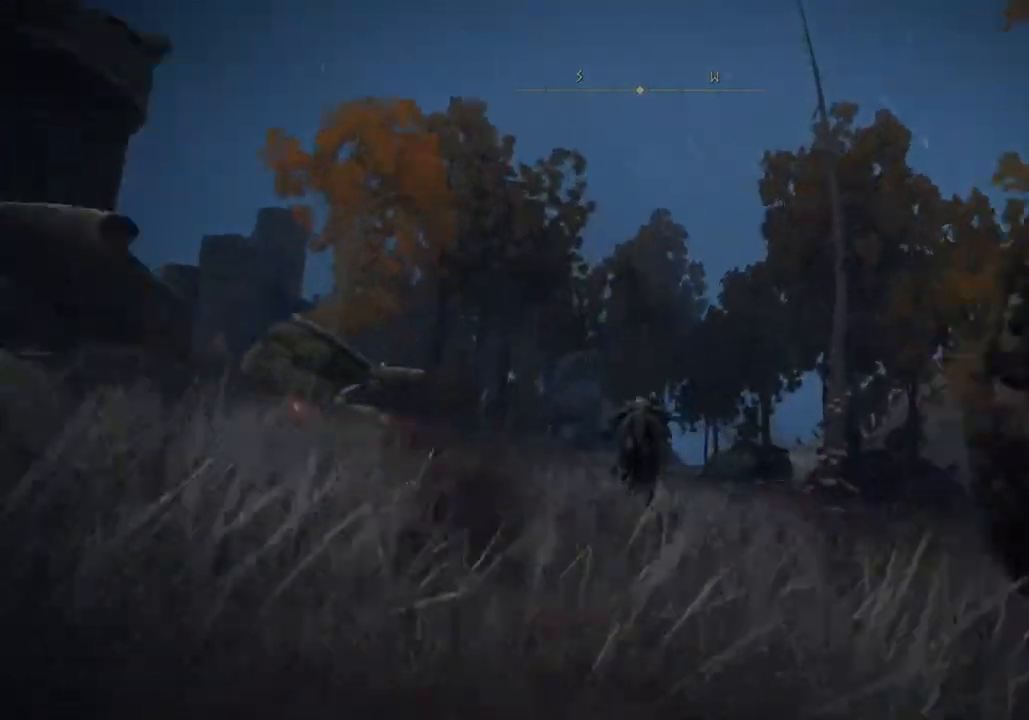
{"dt_ms": 500, "buttons": [], "left_stick": "up", "right_stick": "center", "events": []}
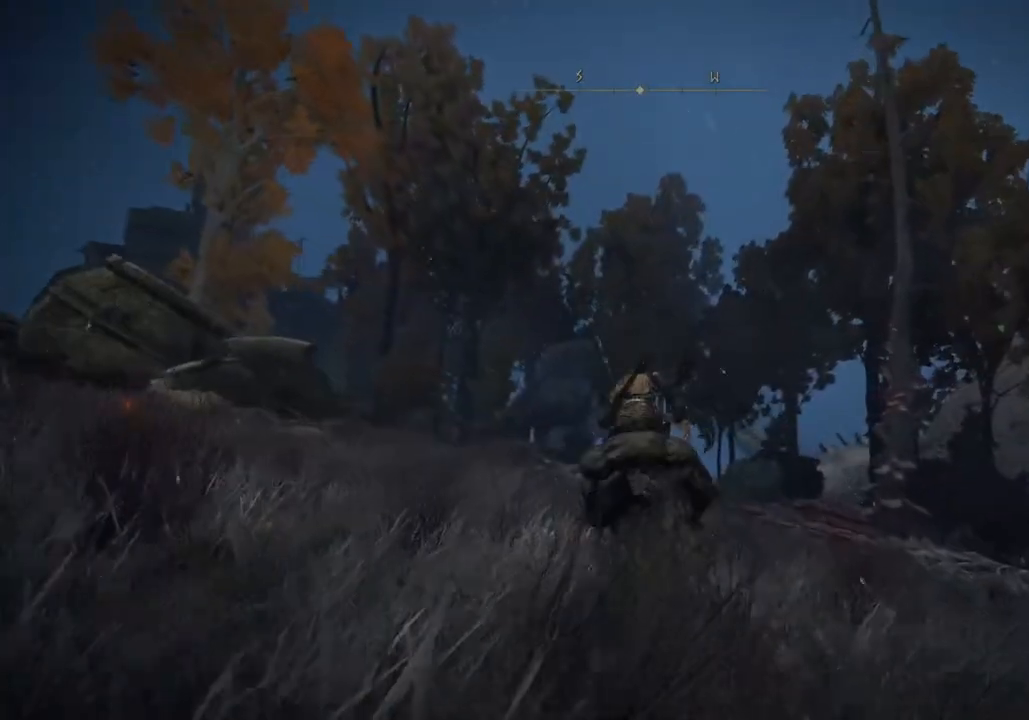
{"dt_ms": 500, "buttons": [], "left_stick": "up", "right_stick": "center", "events": []}
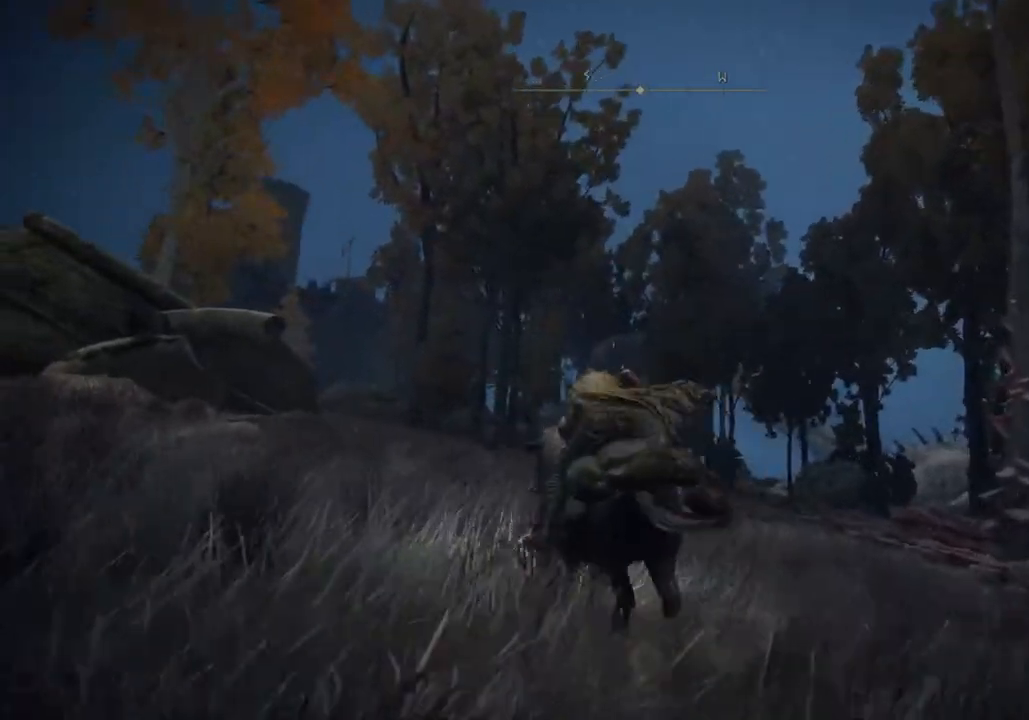
{"dt_ms": 500, "buttons": [], "left_stick": "up", "right_stick": "center", "events": []}
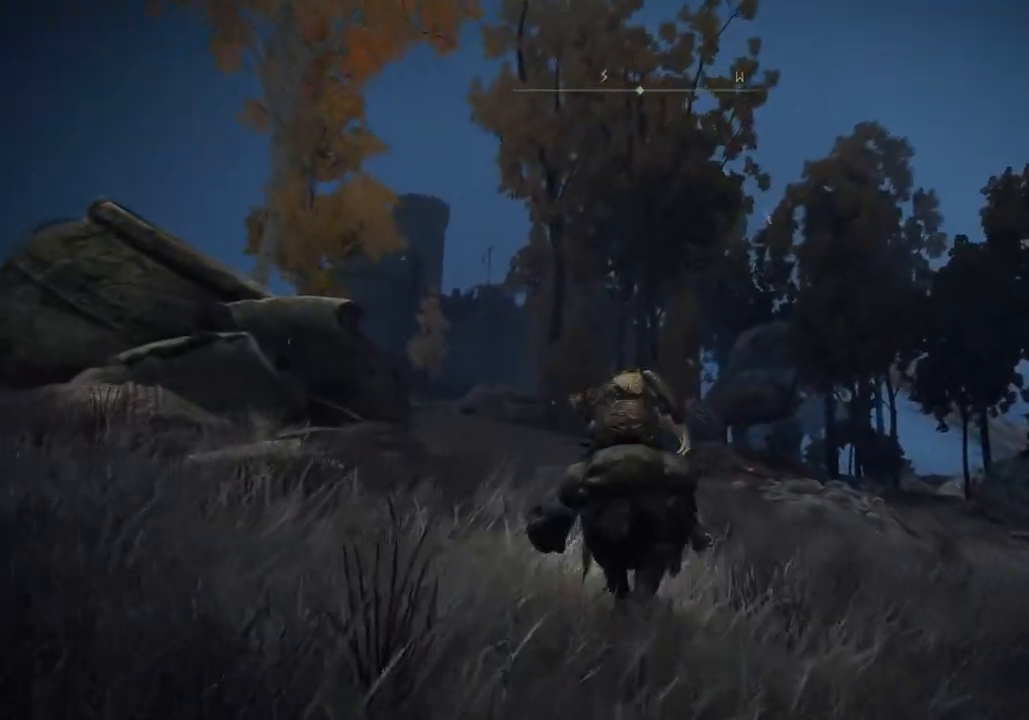
{"dt_ms": 500, "buttons": [], "left_stick": "up", "right_stick": "center", "events": []}
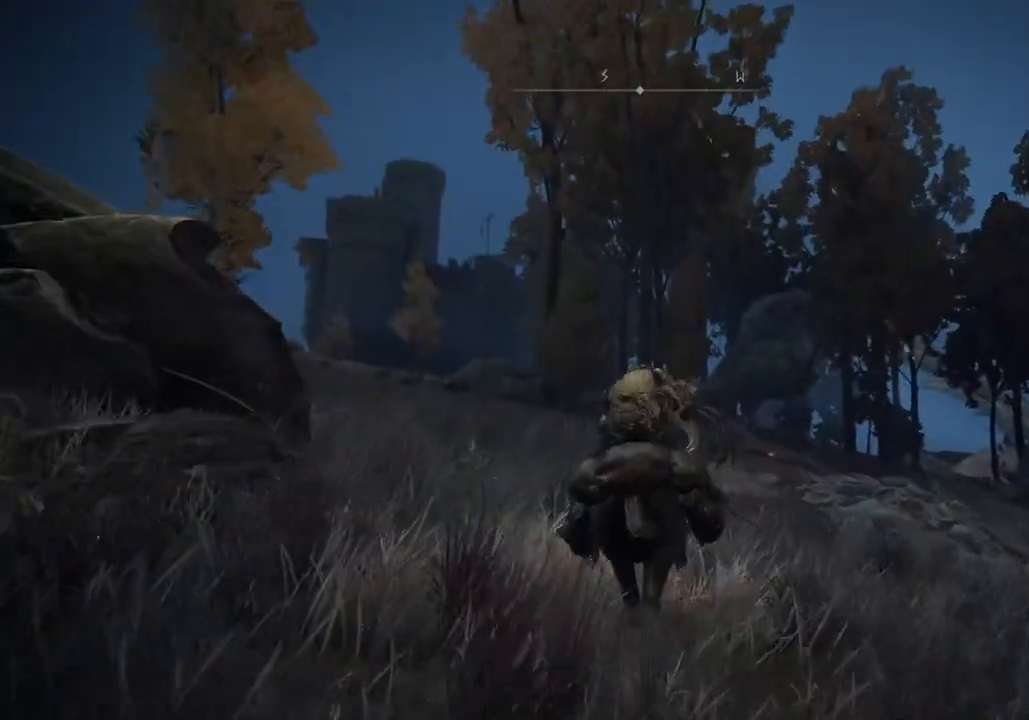
{"dt_ms": 500, "buttons": [], "left_stick": "up", "right_stick": "center"}
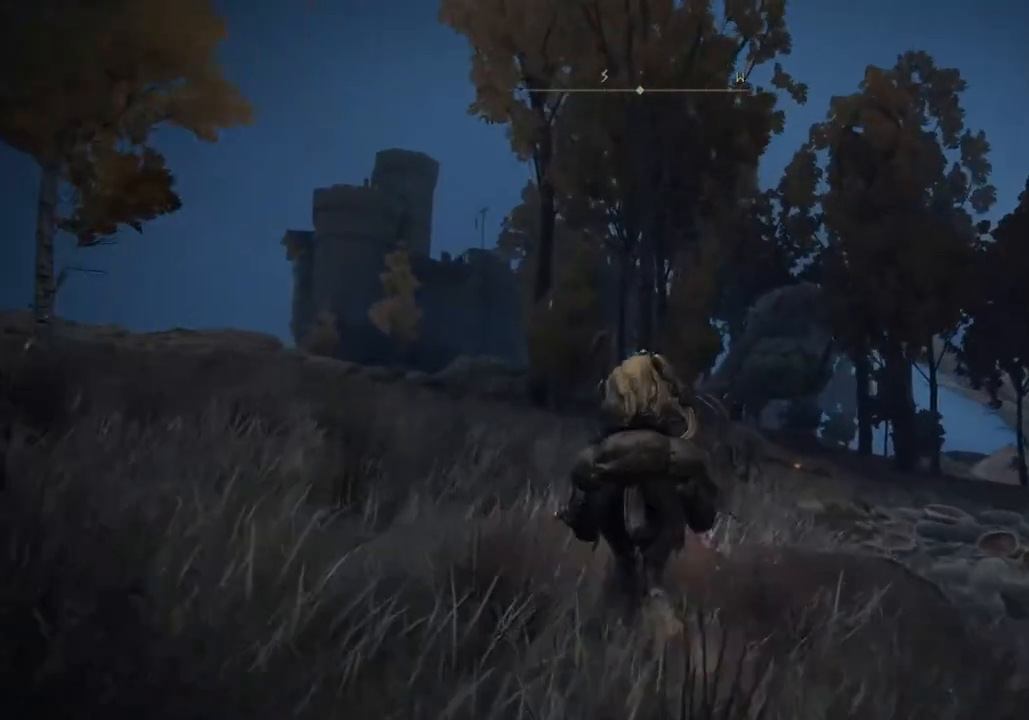
{"dt_ms": 500, "buttons": [], "left_stick": "up", "right_stick": "center", "events": []}
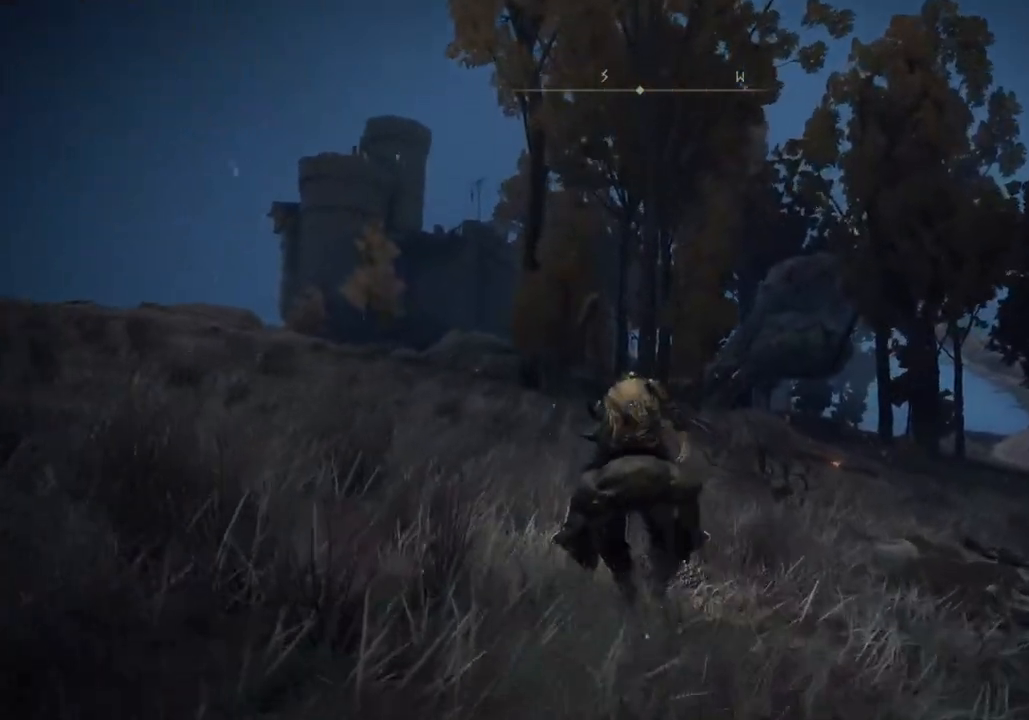
{"dt_ms": 500, "buttons": [], "left_stick": "up", "right_stick": "center", "events": []}
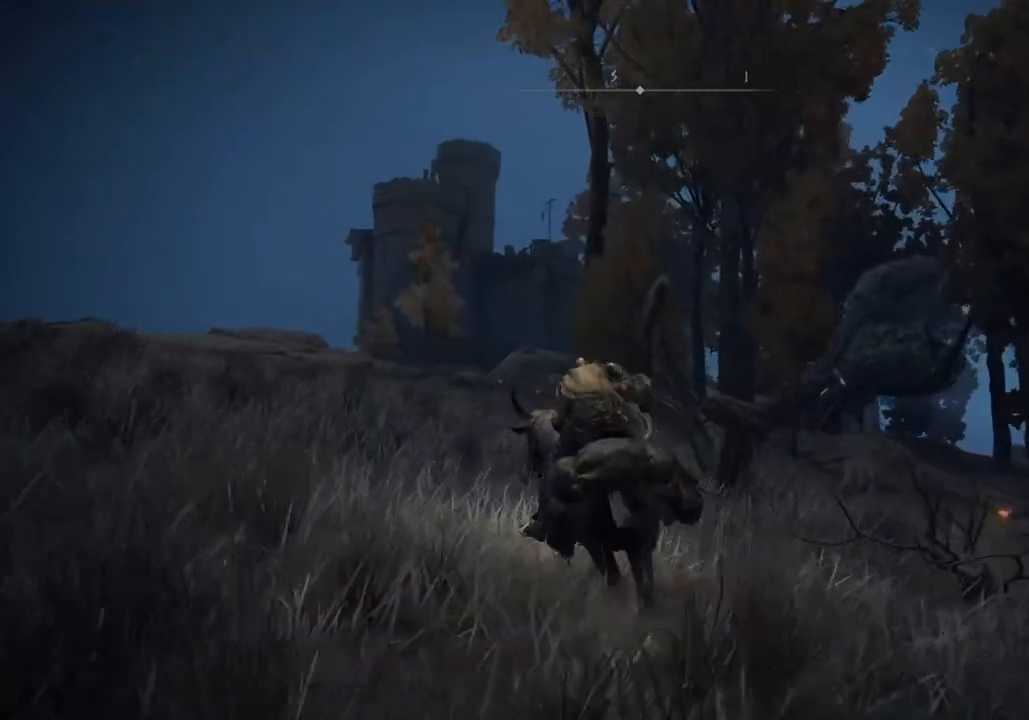
{"dt_ms": 500, "buttons": [], "left_stick": "up", "right_stick": "center", "events": []}
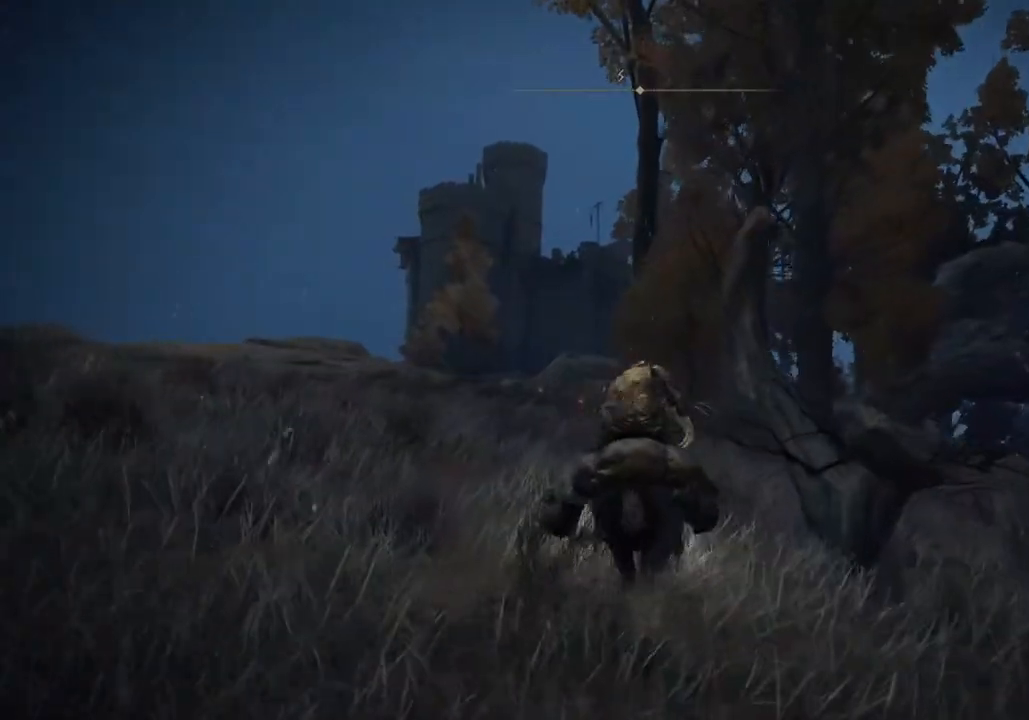
{"dt_ms": 500, "buttons": [], "left_stick": "up", "right_stick": "center", "events": []}
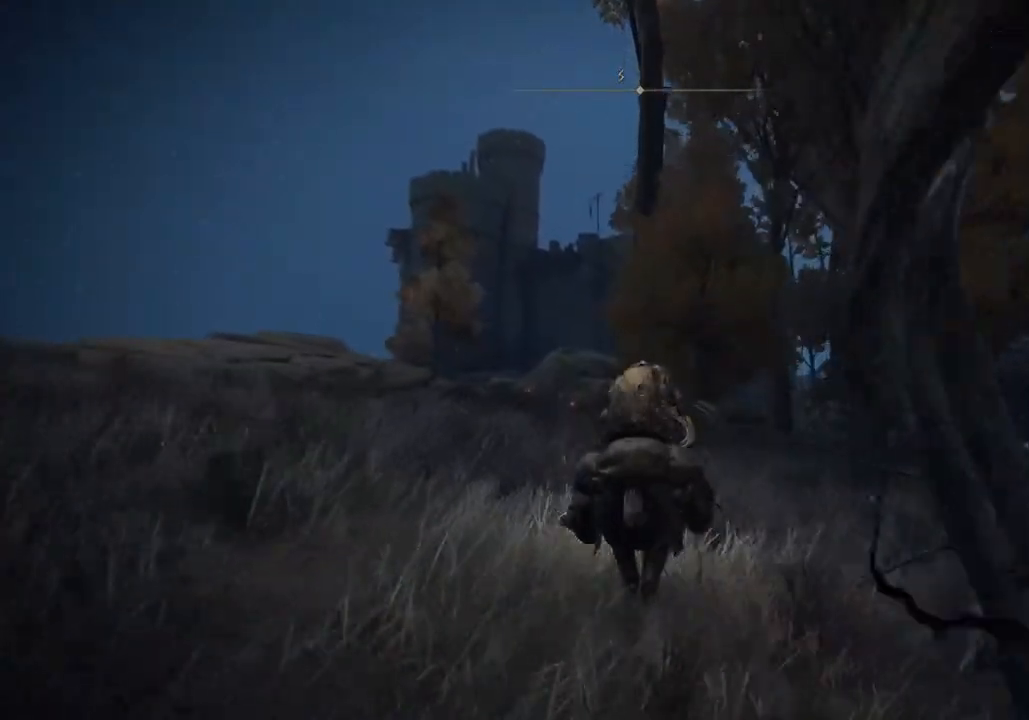
{"dt_ms": 1000, "buttons": [], "left_stick": "up", "right_stick": "center"}
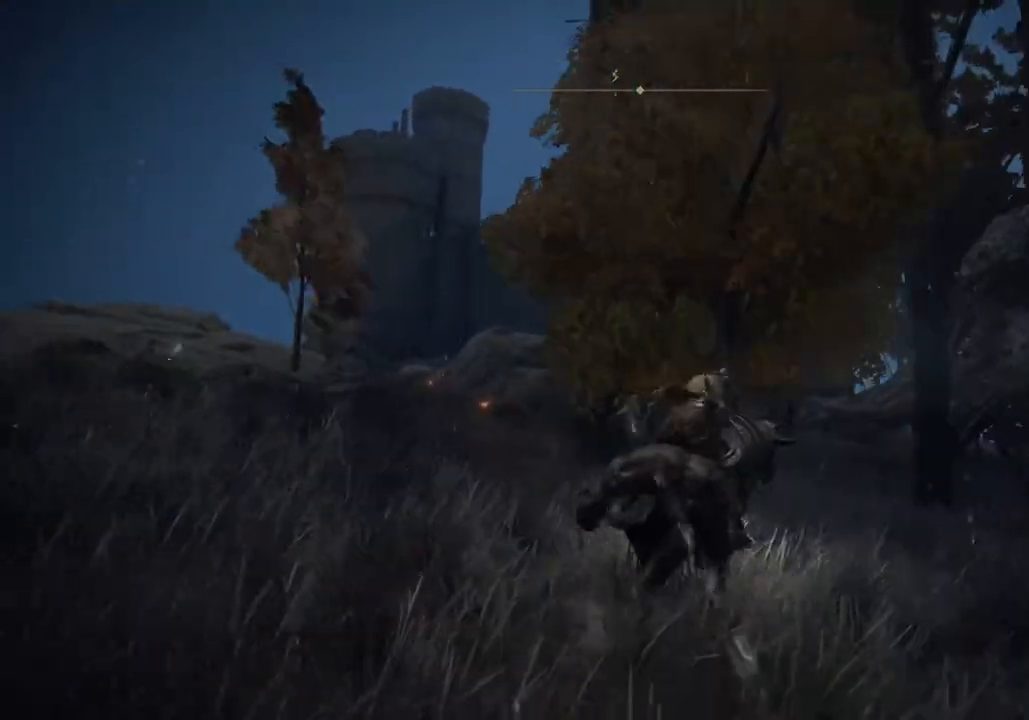
{"dt_ms": 500, "buttons": [], "left_stick": "up", "right_stick": "center"}
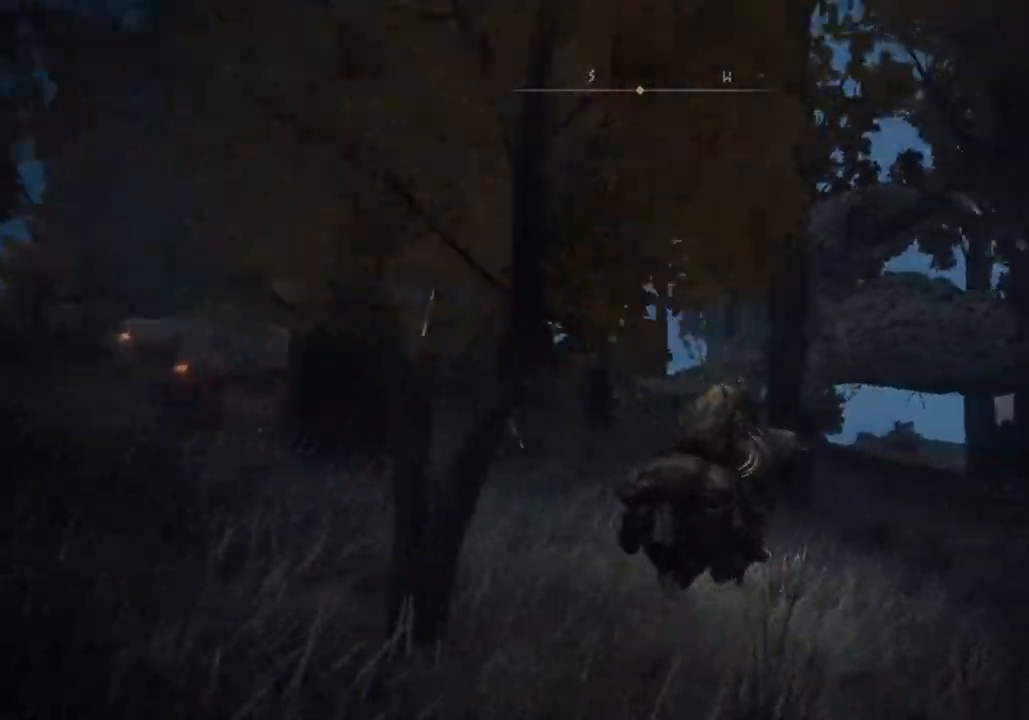
{"dt_ms": 1000, "buttons": [], "left_stick": "up", "right_stick": "center"}
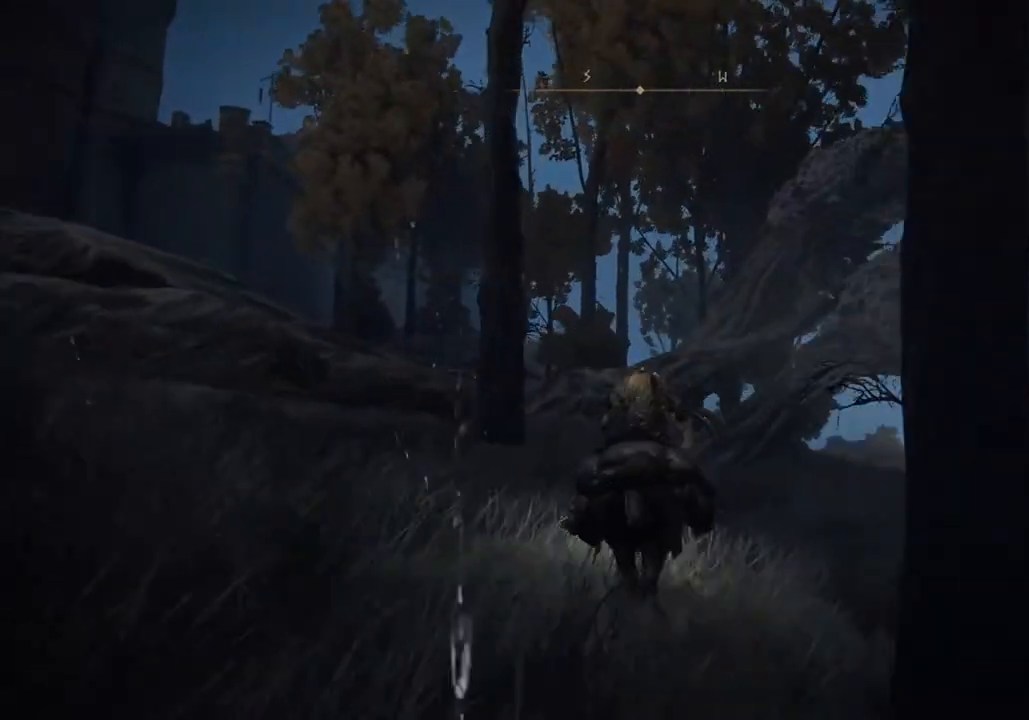
{"dt_ms": 500, "buttons": [], "left_stick": "up", "right_stick": "center", "events": []}
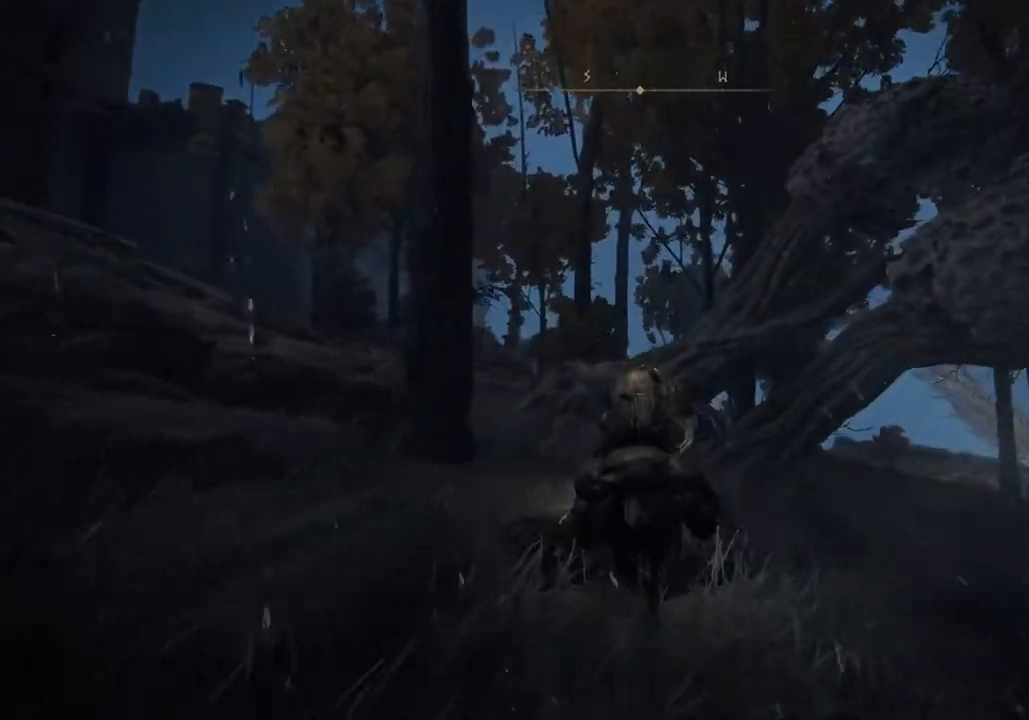
{"dt_ms": 500, "buttons": [], "left_stick": "up", "right_stick": "center"}
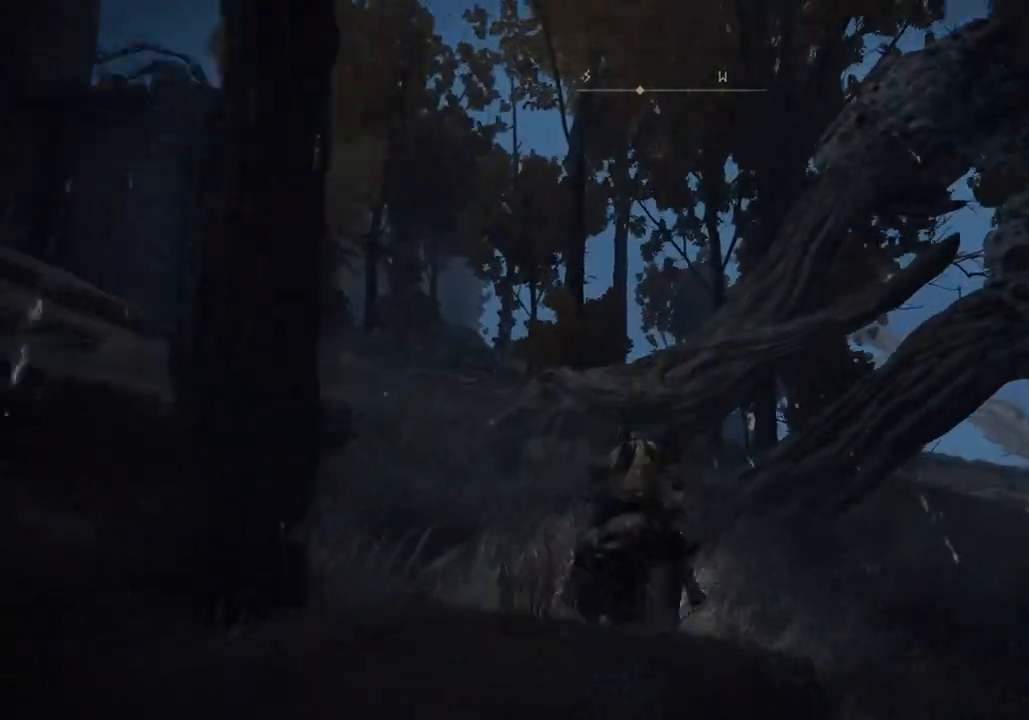
{"dt_ms": 500, "buttons": [], "left_stick": "up", "right_stick": "center", "events": [[50, "L1", "down"], [117, "L1", "up"]]}